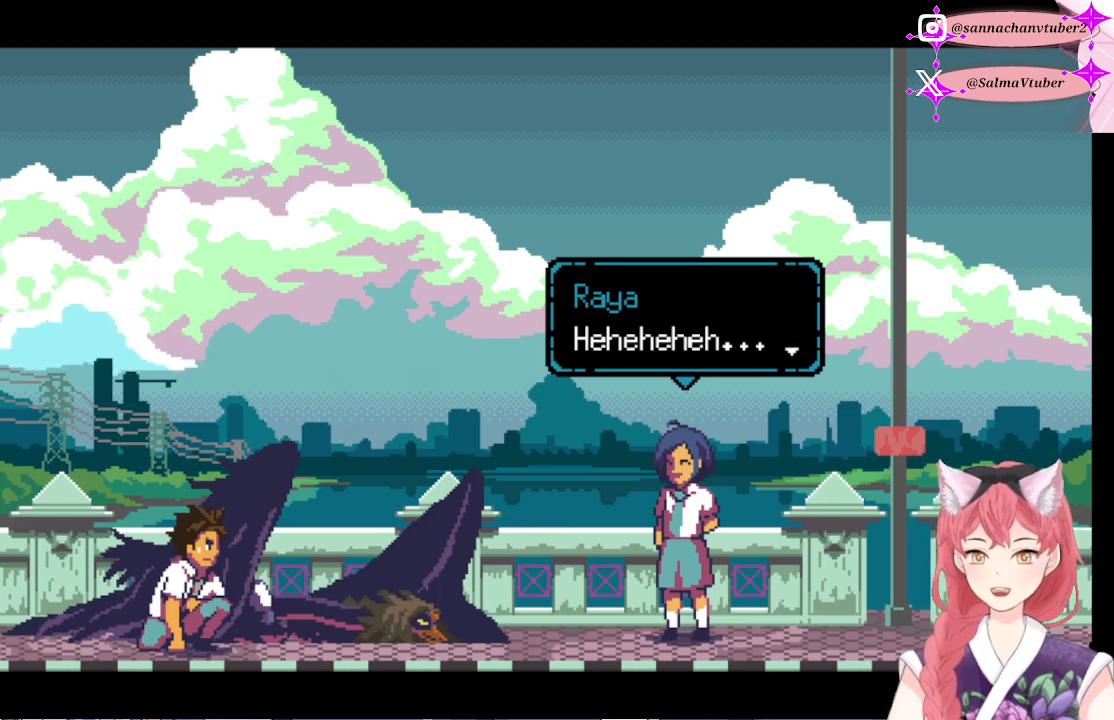
Gameplay with a controller (Xbox layout); each line is a JSON object with the inputs held at the frame after it. "events" lists button and stick changes between this image and that frame as [ms after this image, input, new state], when the widget could be followed in between. Not read: left_stick.
{"buttons": ["A"], "right_stick": "center", "events": [[367, "A", "down"]]}
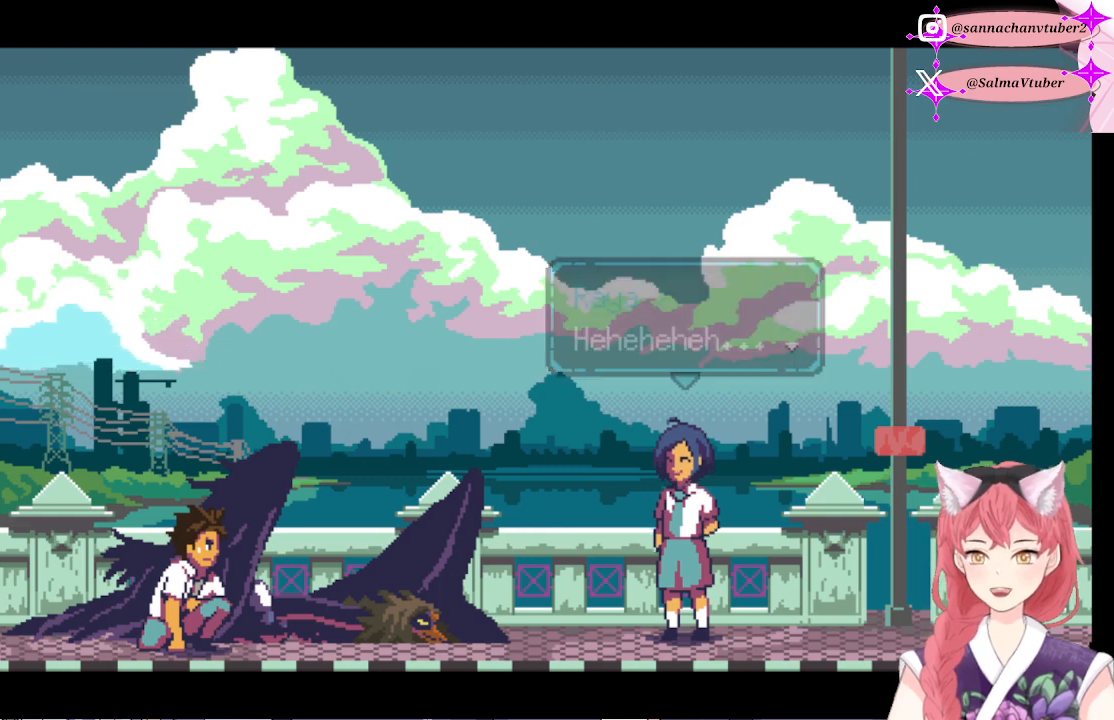
{"buttons": [], "right_stick": "center", "events": [[67, "A", "up"]]}
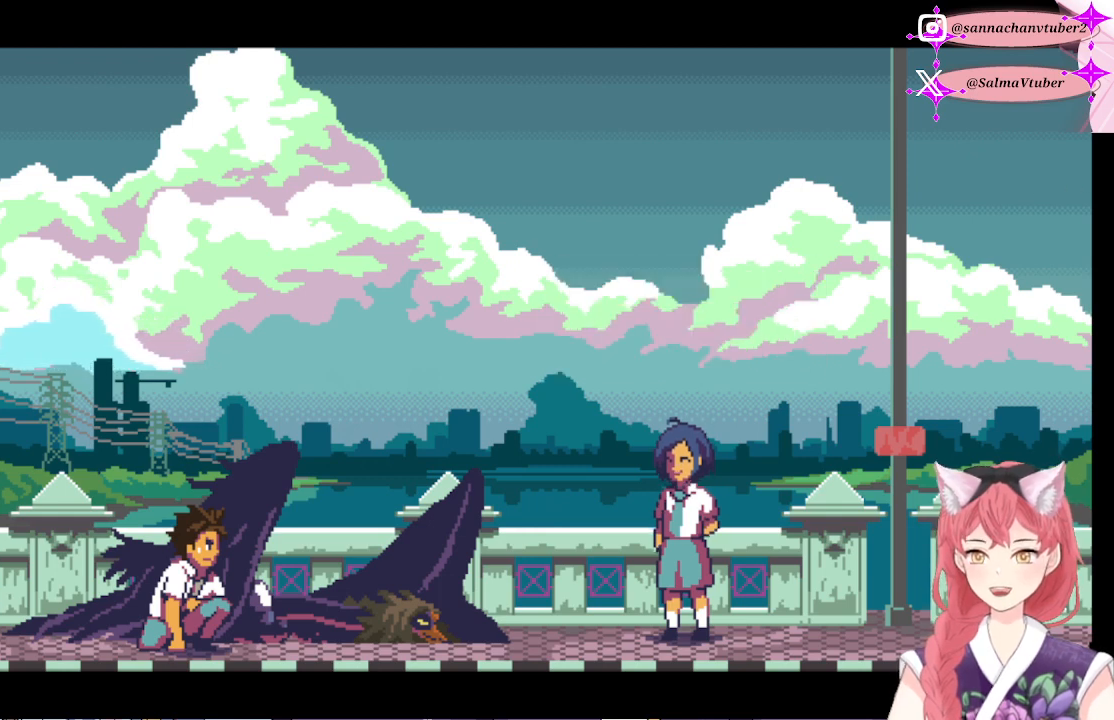
{"buttons": [], "right_stick": "center", "events": []}
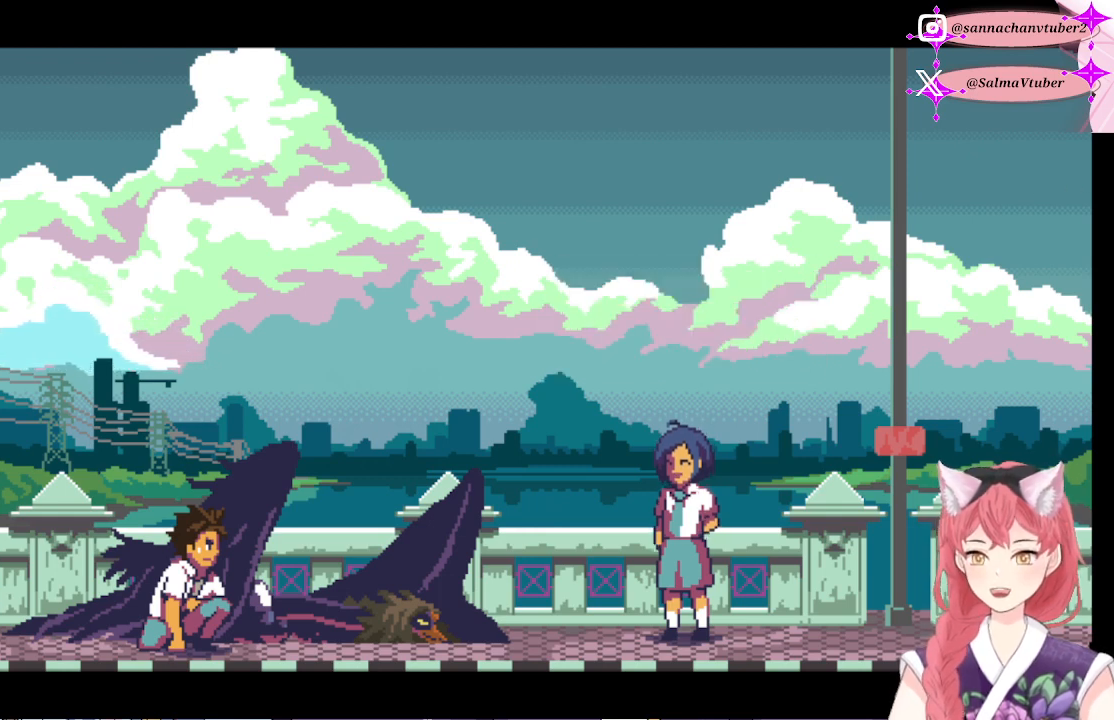
{"buttons": [], "right_stick": "center", "events": []}
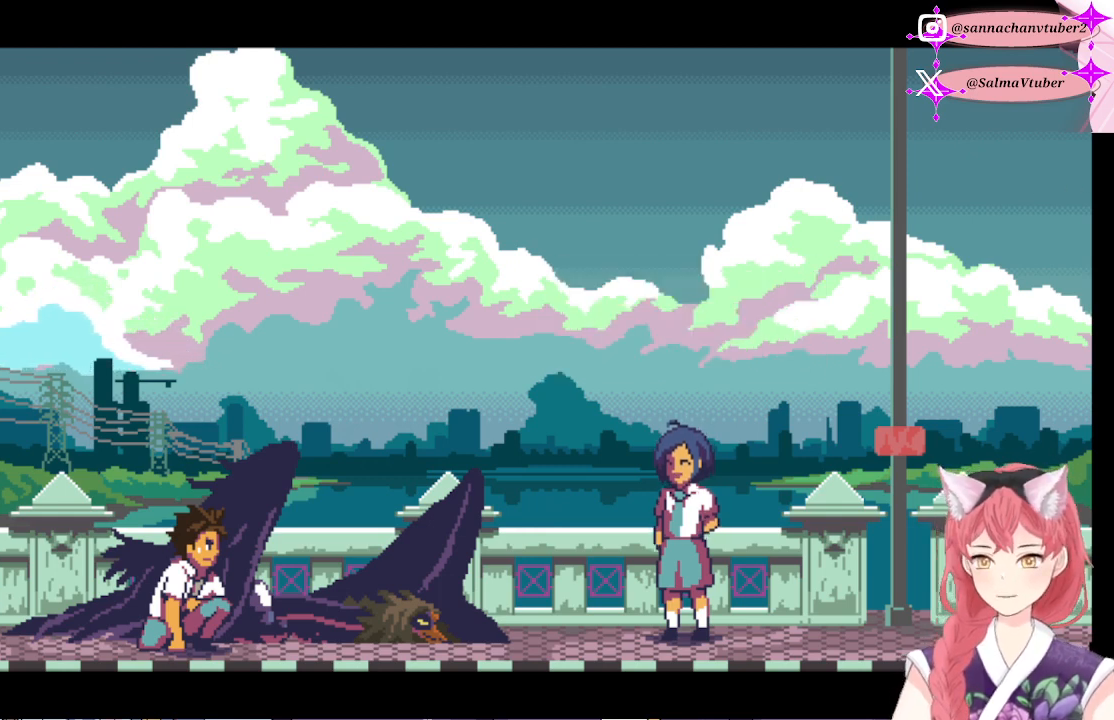
{"buttons": ["A"], "right_stick": "center", "events": [[400, "A", "down"]]}
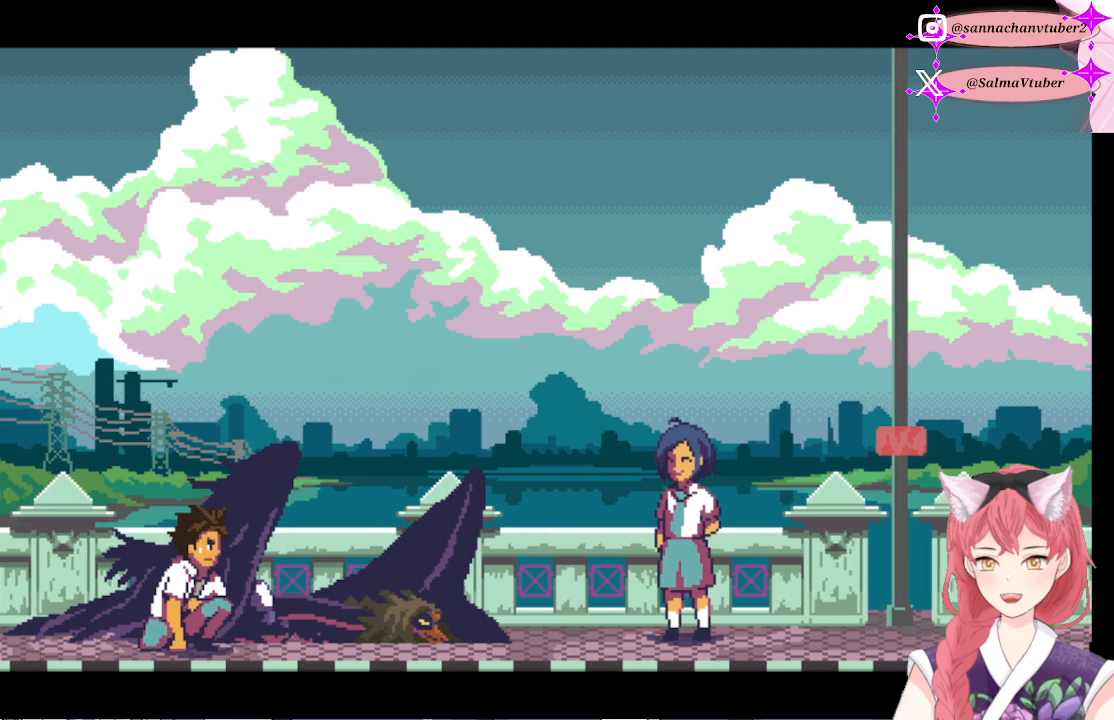
{"buttons": ["A"], "right_stick": "center", "events": [[100, "A", "up"], [400, "A", "down"]]}
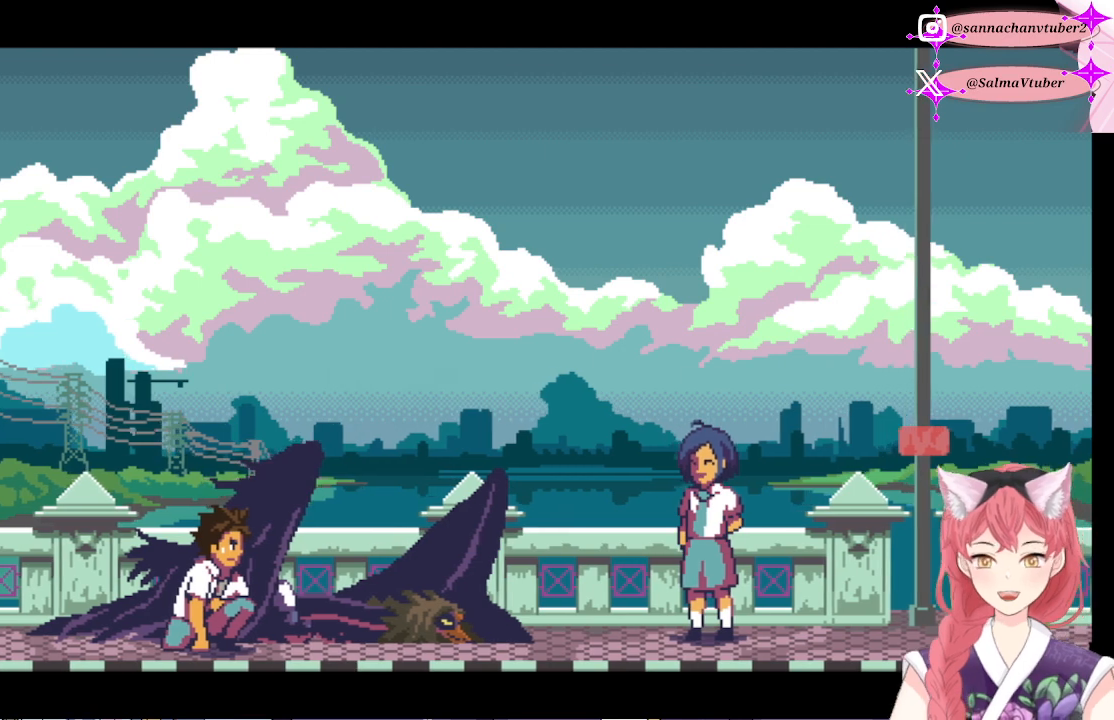
{"buttons": [], "right_stick": "center", "events": [[100, "A", "up"]]}
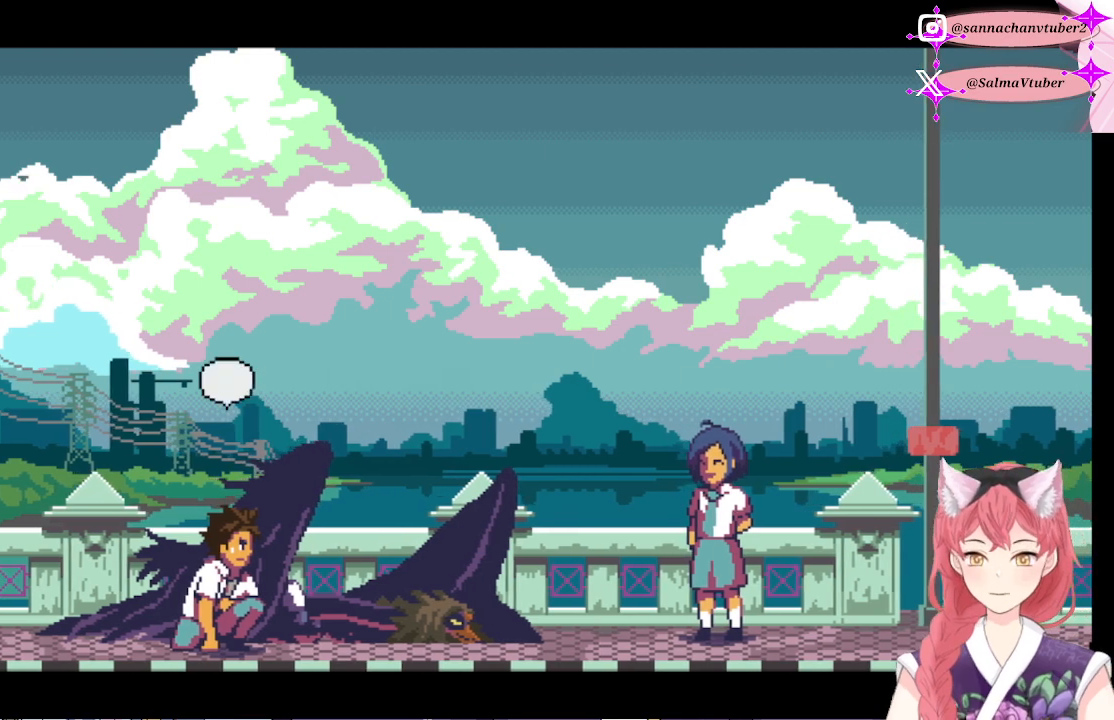
{"buttons": ["A"], "right_stick": "center", "events": [[433, "A", "down"]]}
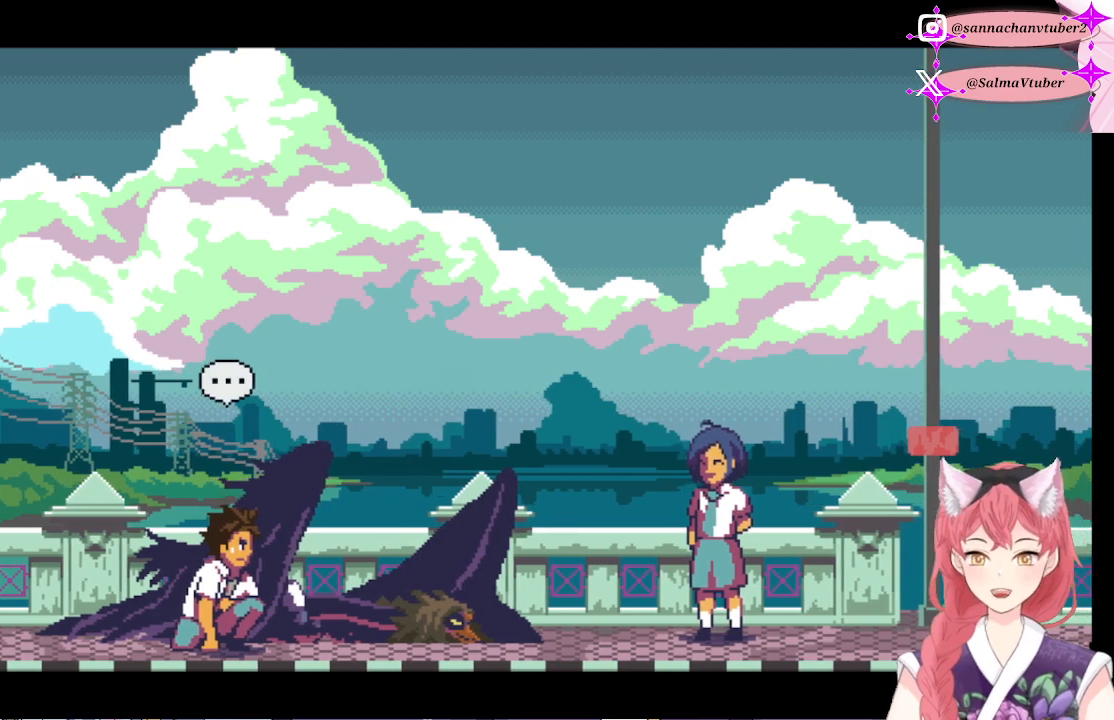
{"buttons": ["A"], "right_stick": "center", "events": [[167, "A", "up"], [500, "A", "down"]]}
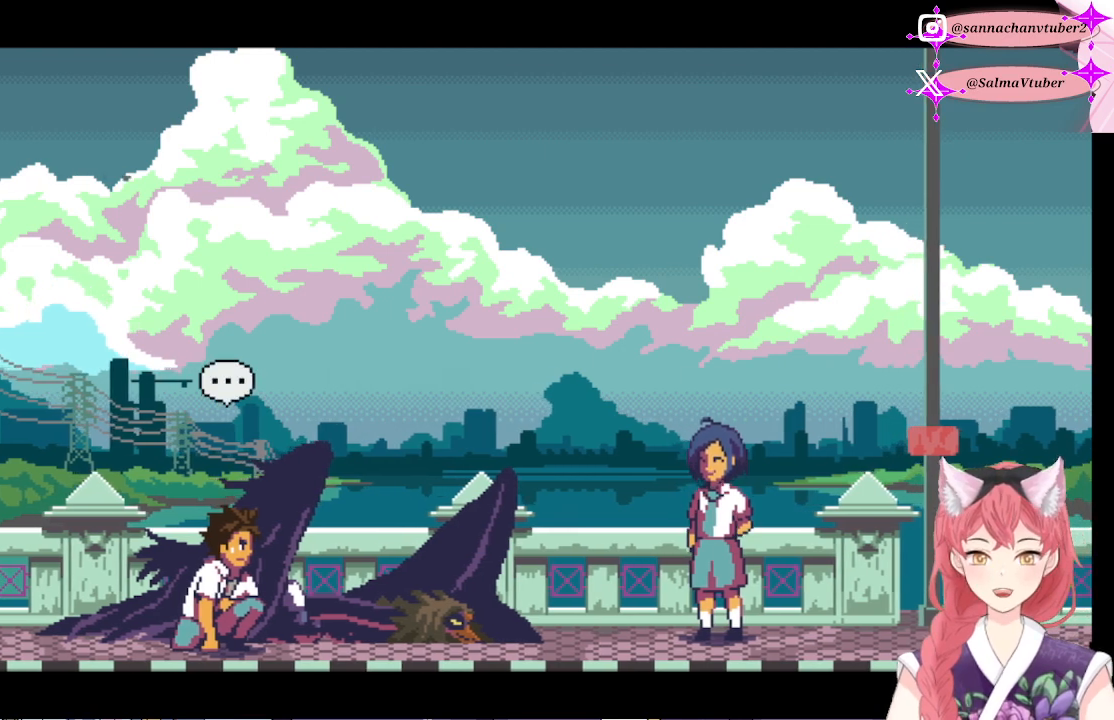
{"buttons": [], "right_stick": "center", "events": [[200, "A", "up"]]}
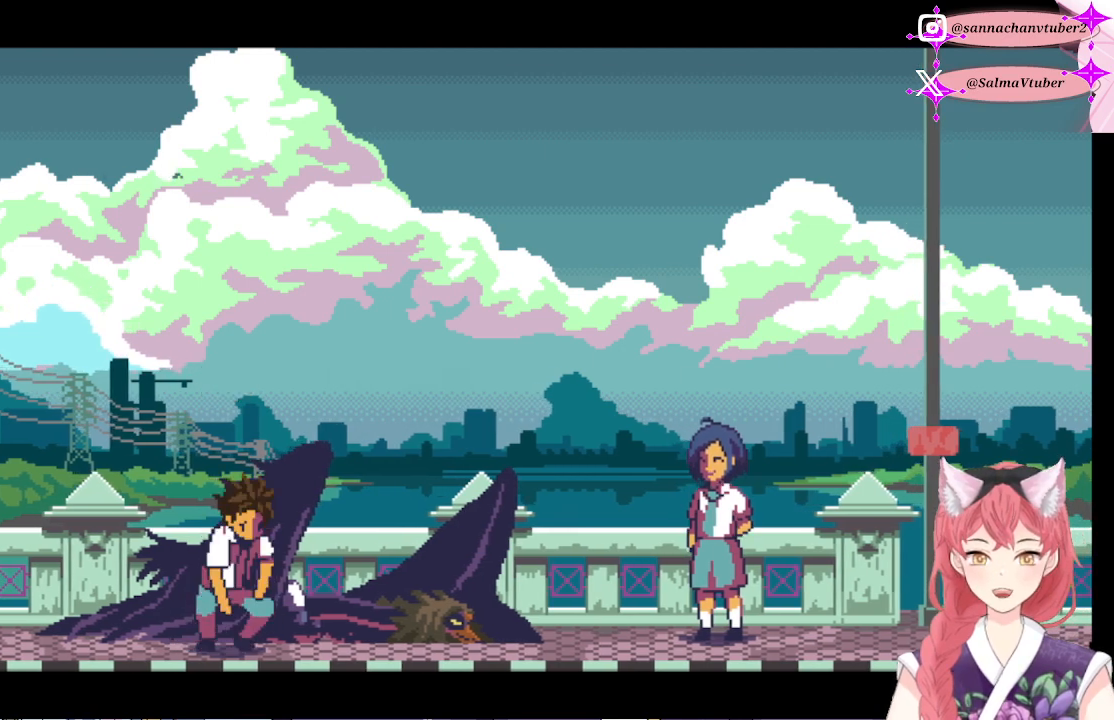
{"buttons": [], "right_stick": "center", "events": []}
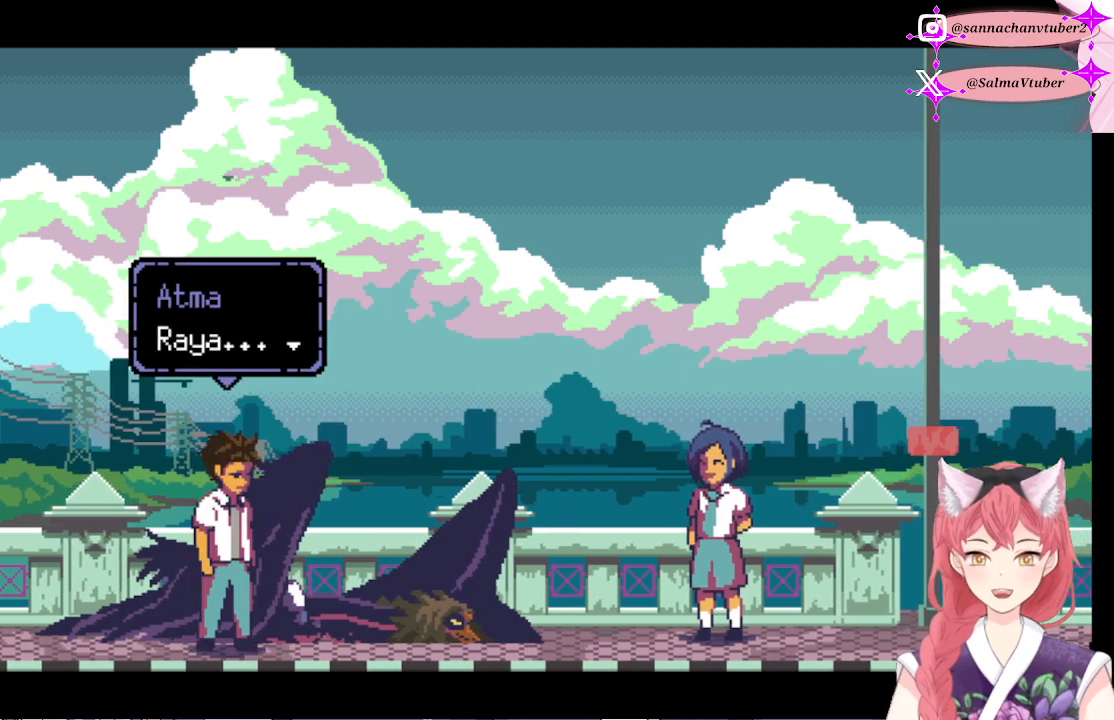
{"buttons": [], "right_stick": "center", "events": []}
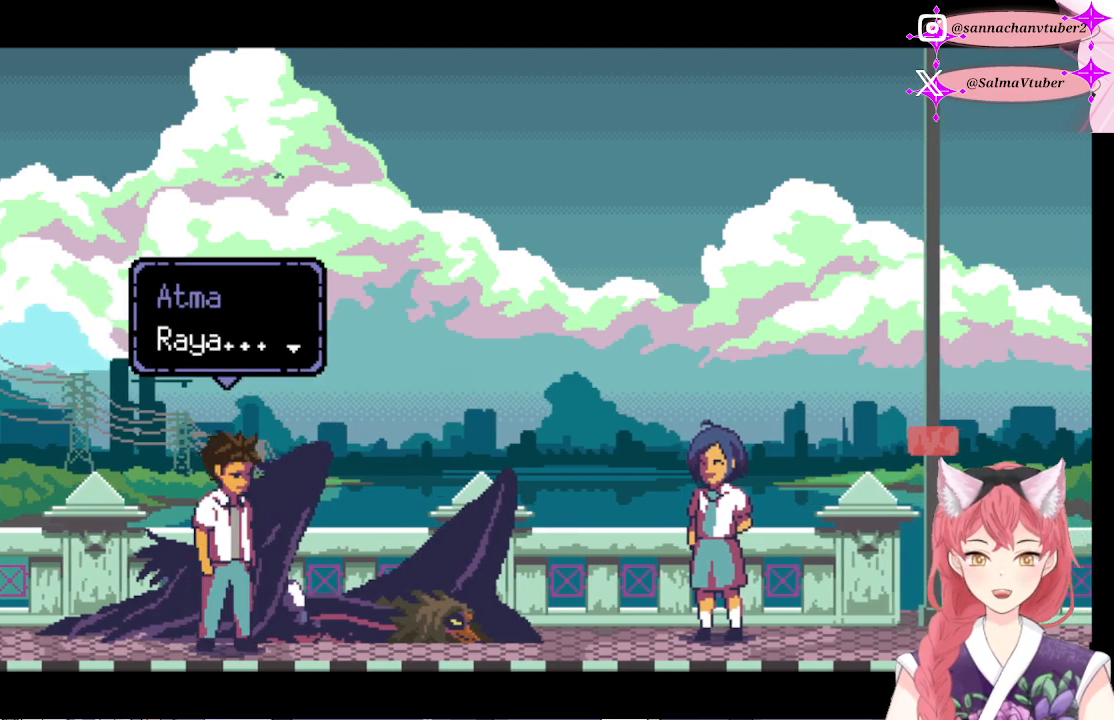
{"buttons": [], "right_stick": "center", "events": [[167, "A", "down"], [367, "A", "up"]]}
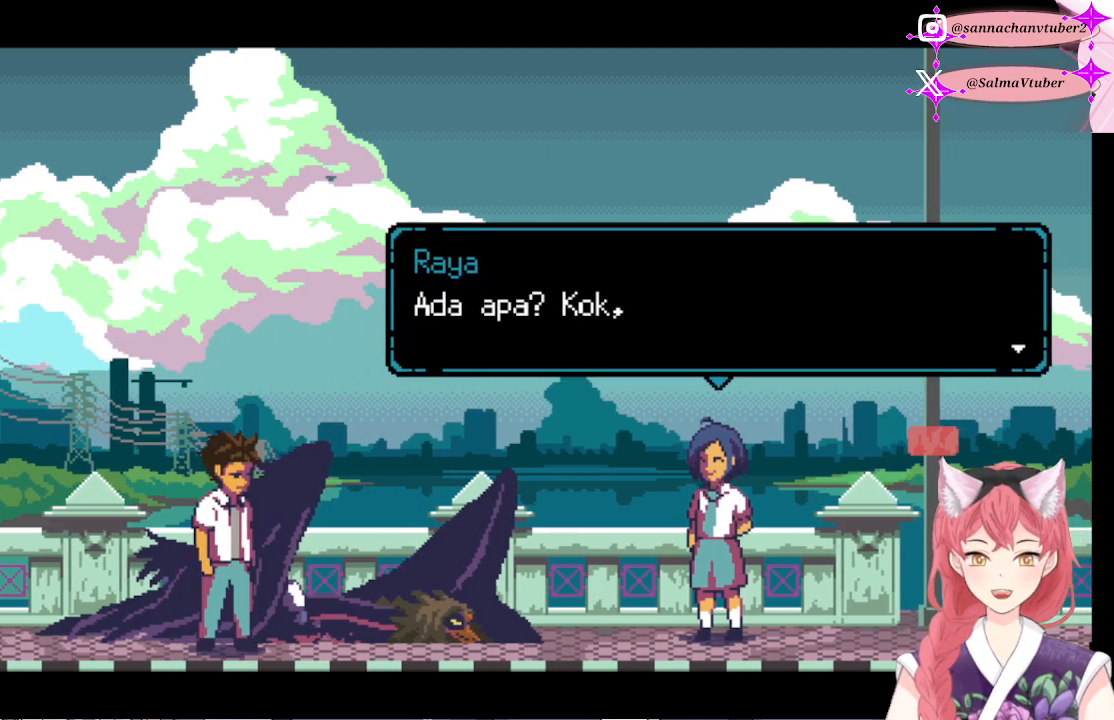
{"buttons": ["A"], "right_stick": "center", "events": [[400, "A", "down"]]}
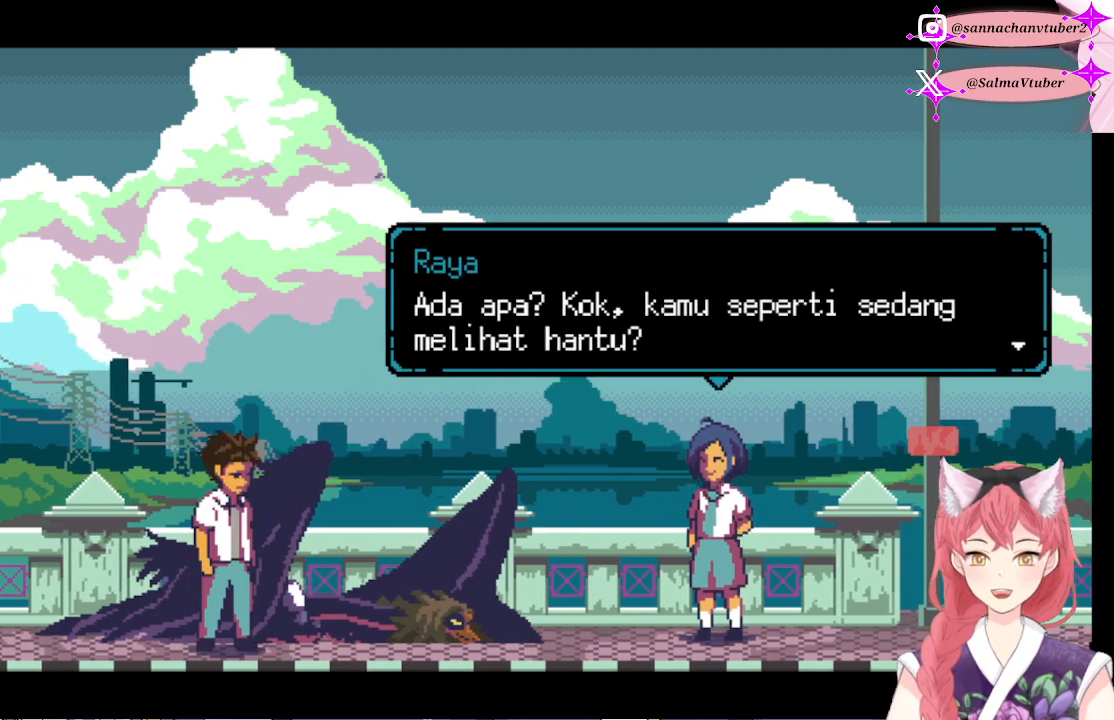
{"buttons": [], "right_stick": "center", "events": [[100, "A", "up"]]}
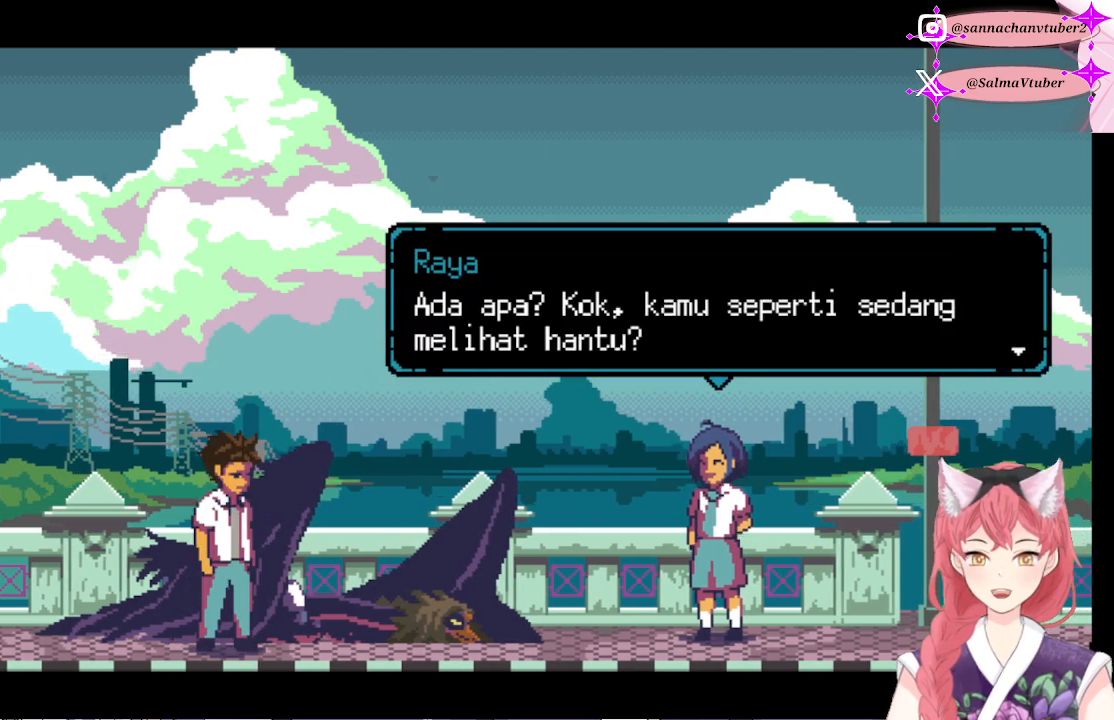
{"buttons": [], "right_stick": "center", "events": [[100, "A", "down"], [300, "A", "up"]]}
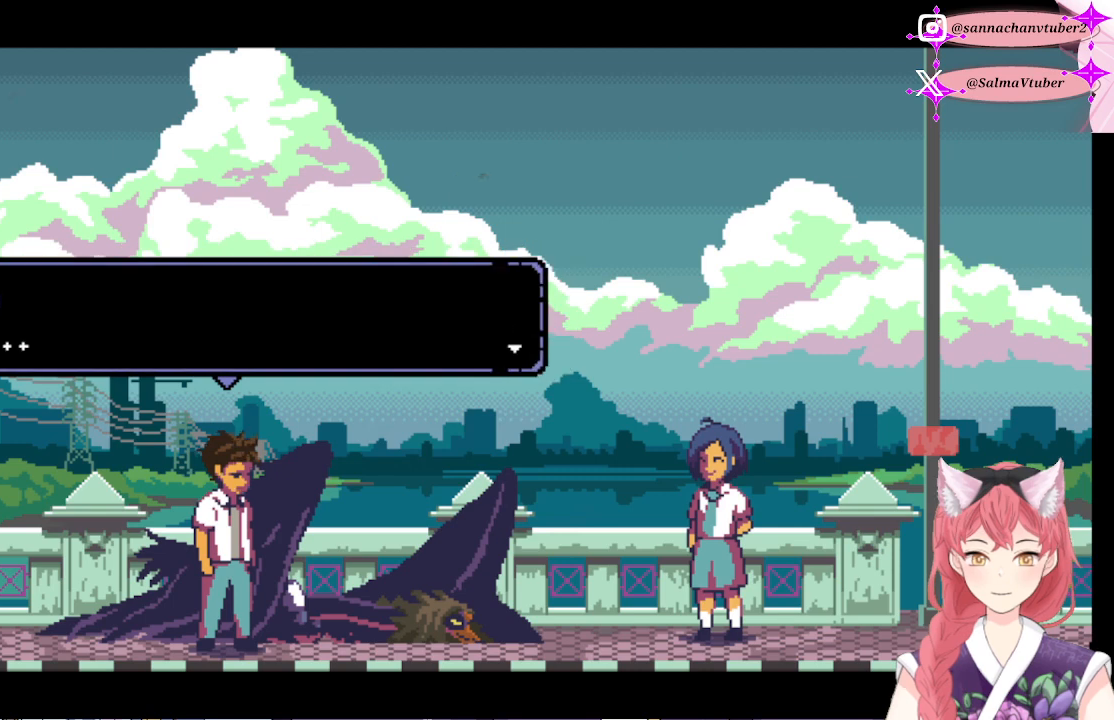
{"buttons": [], "right_stick": "center", "events": [[100, "A", "down"], [300, "A", "up"]]}
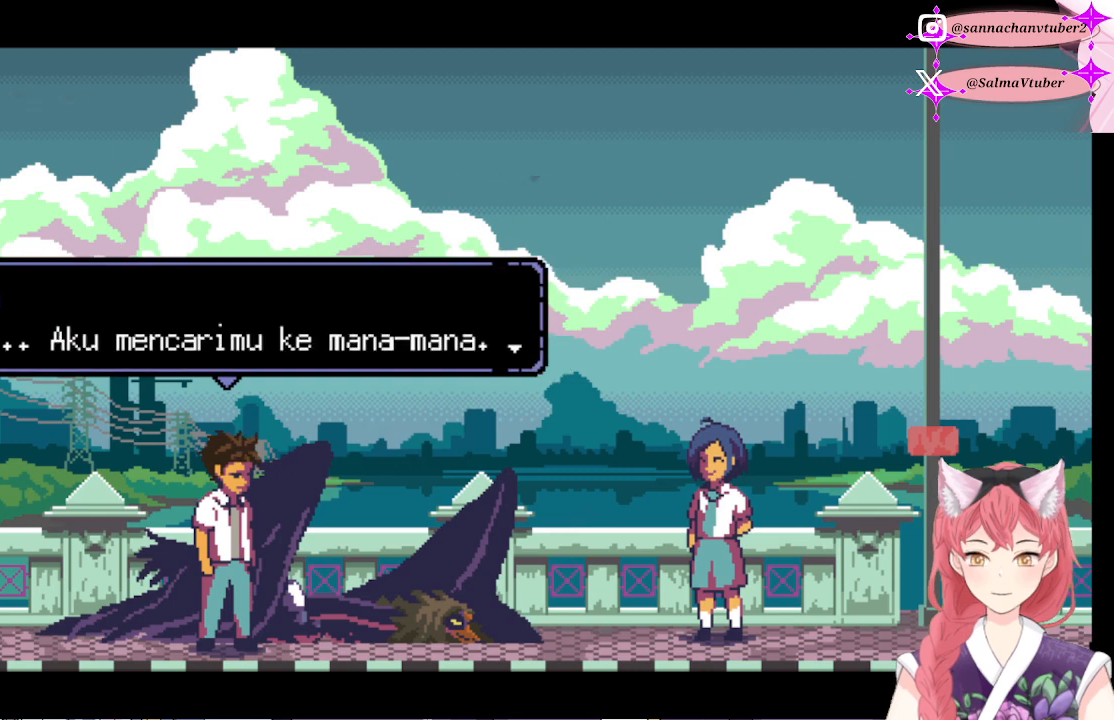
{"buttons": [], "right_stick": "center", "events": [[167, "A", "down"], [367, "A", "up"]]}
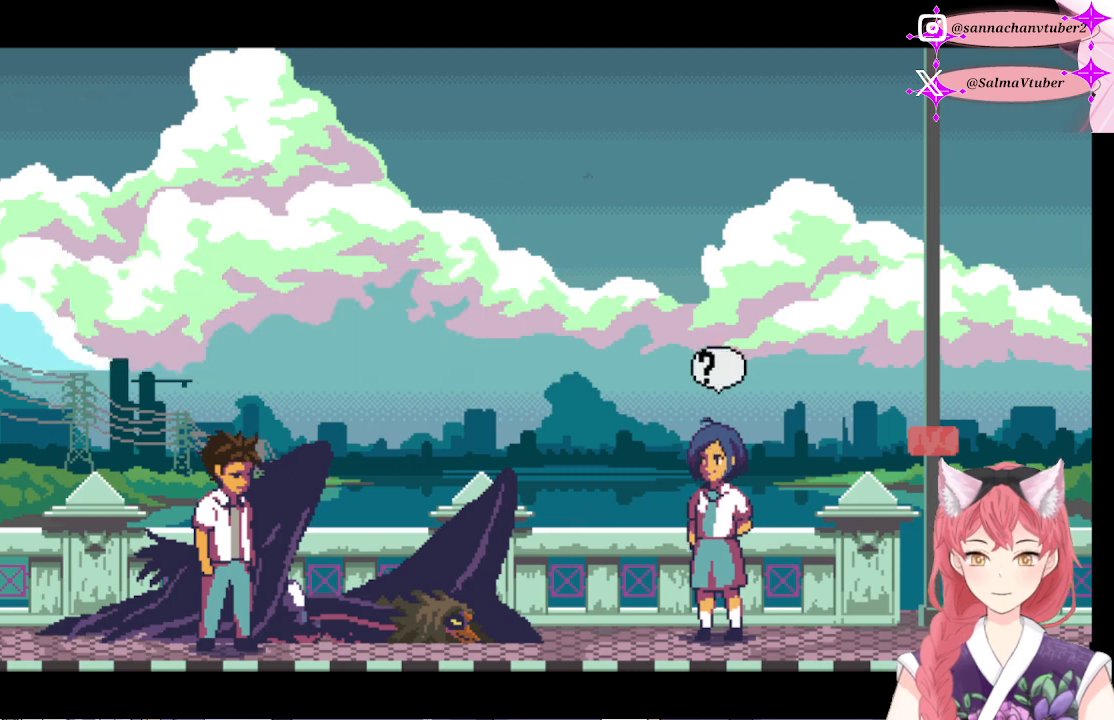
{"buttons": [], "right_stick": "center", "events": []}
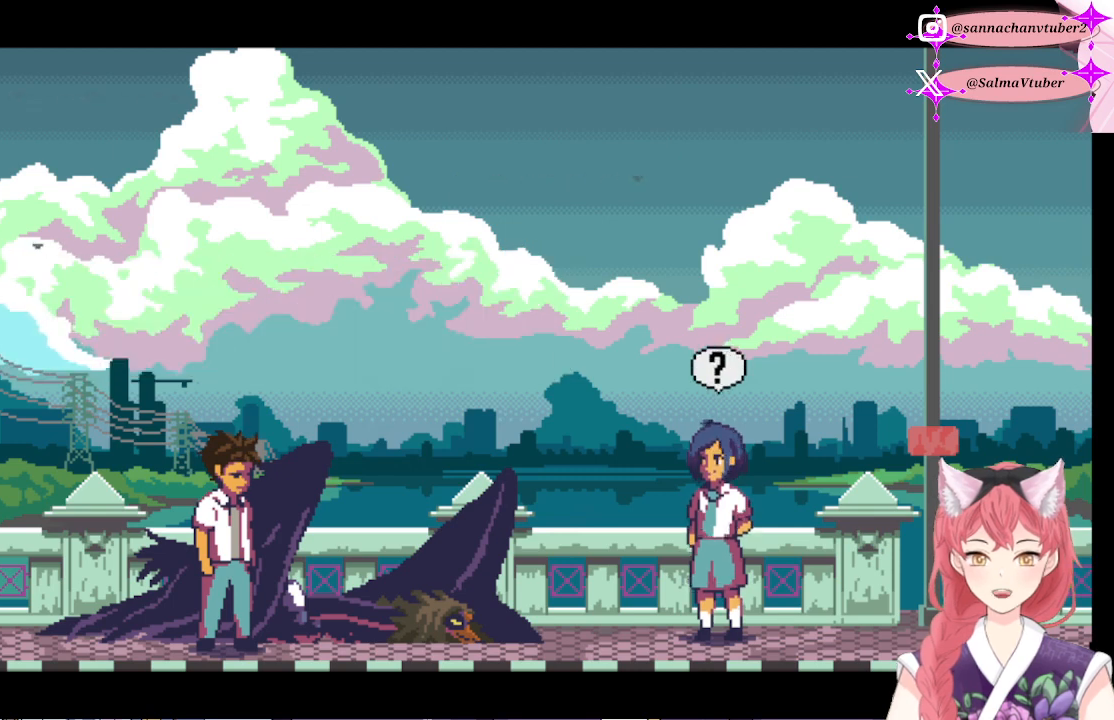
{"buttons": [], "right_stick": "center", "events": []}
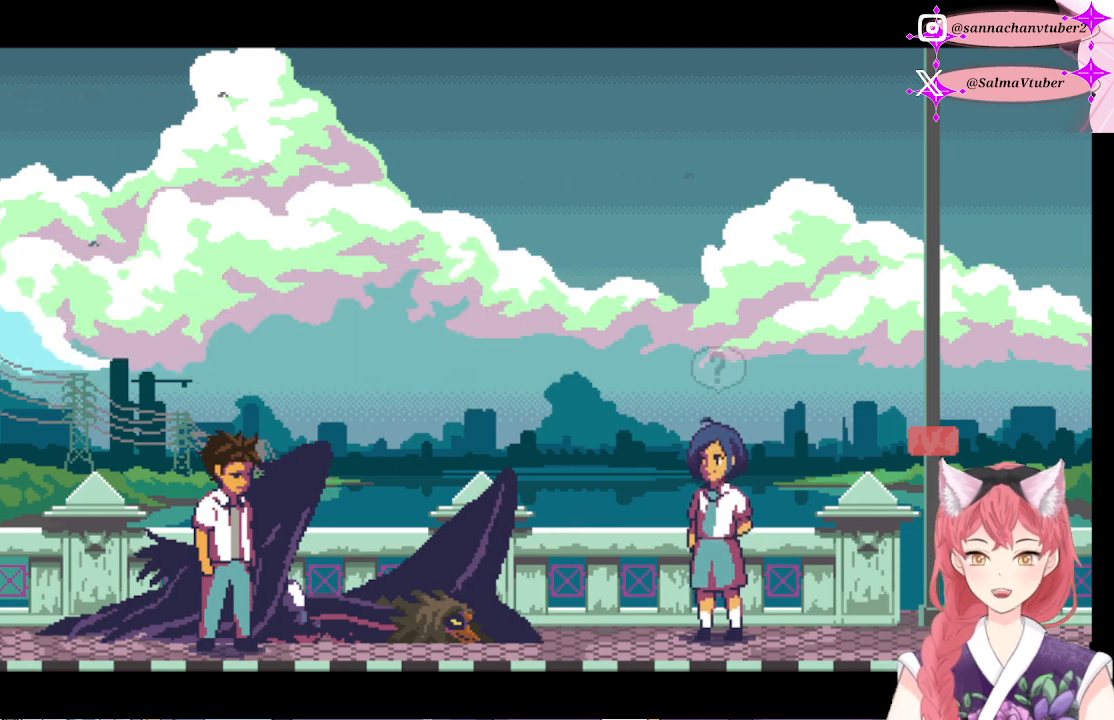
{"buttons": [], "right_stick": "center", "events": []}
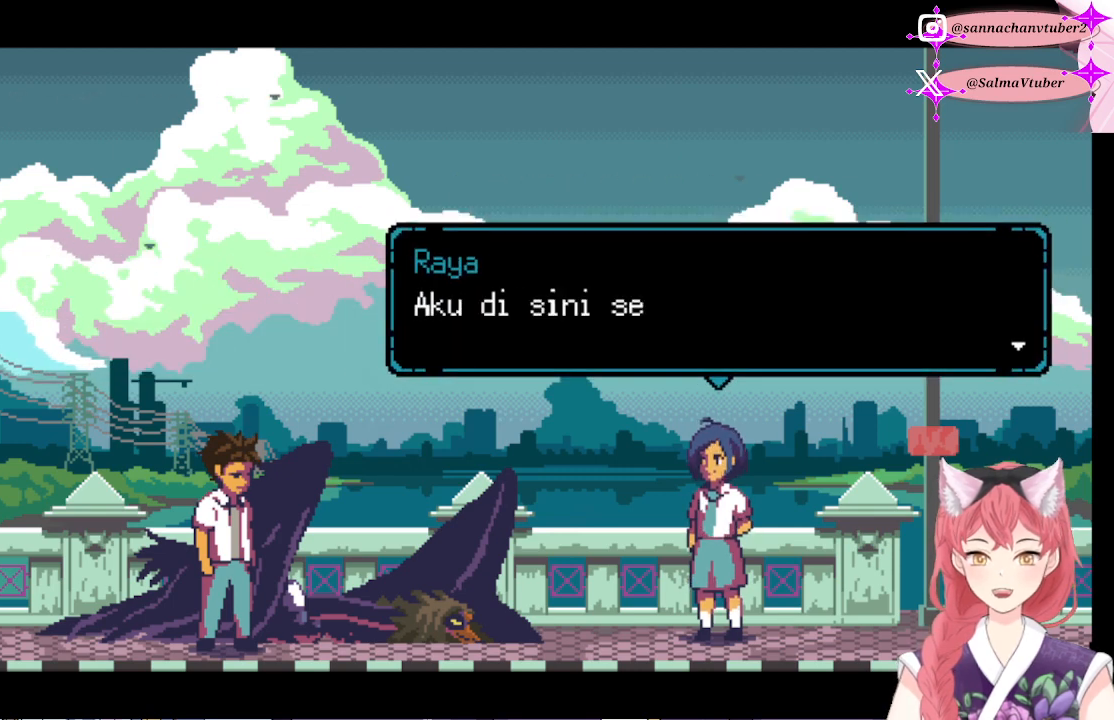
{"buttons": [], "right_stick": "center", "events": []}
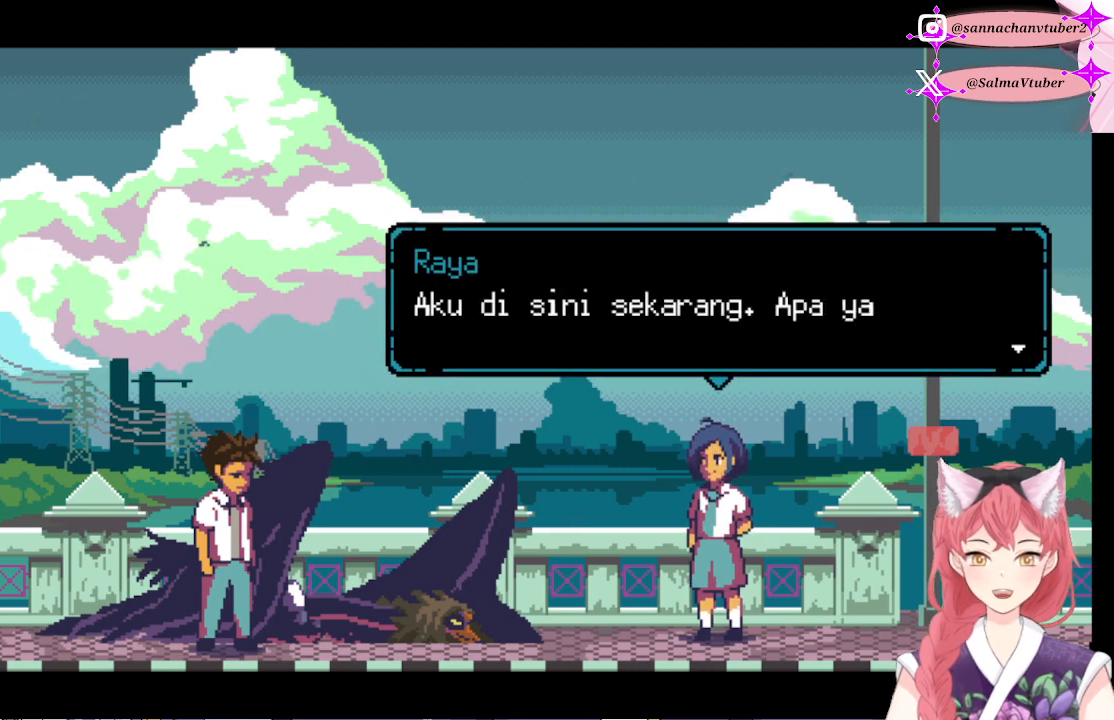
{"buttons": [], "right_stick": "center", "events": []}
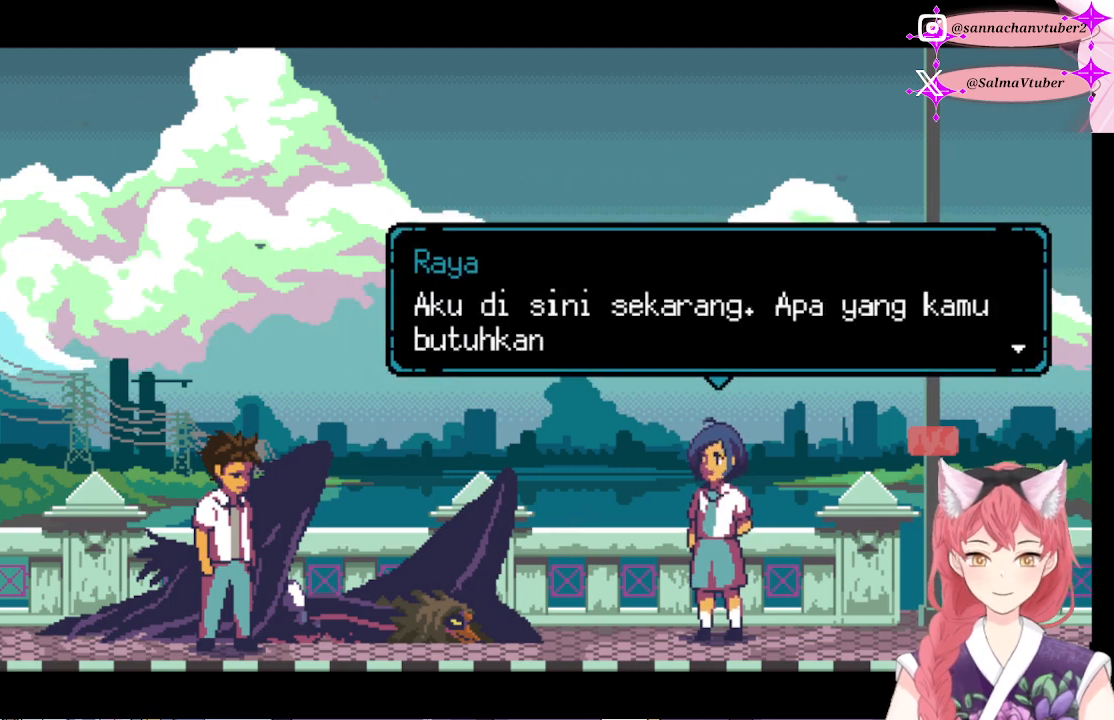
{"buttons": [], "right_stick": "center", "events": []}
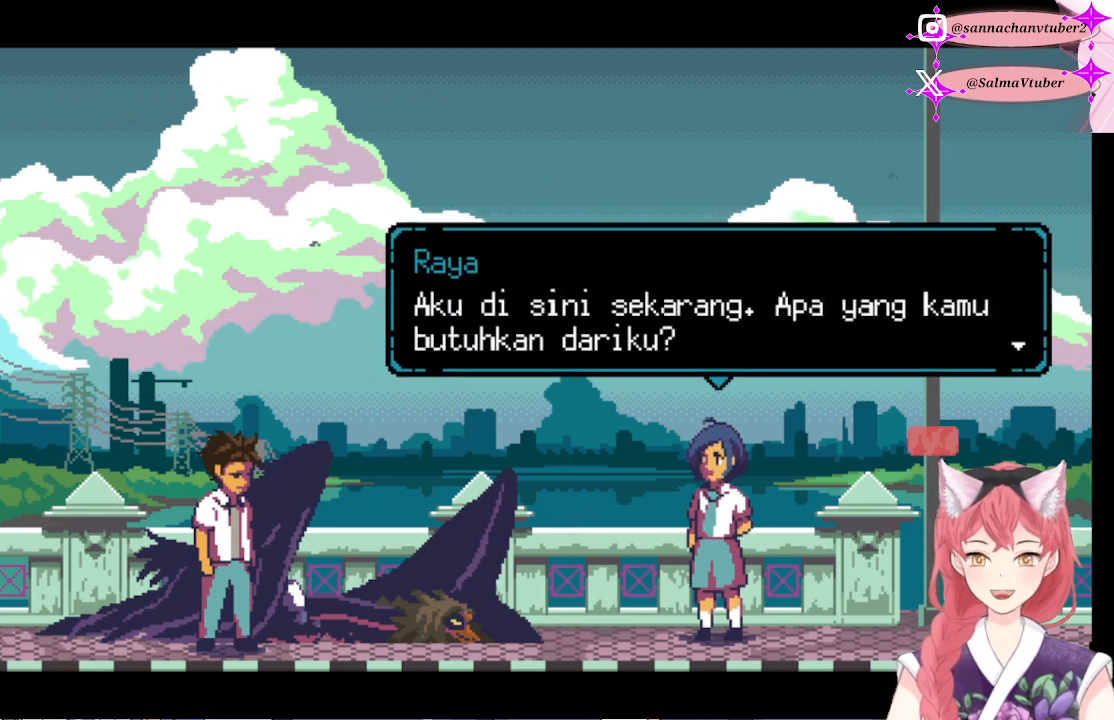
{"buttons": [], "right_stick": "center", "events": []}
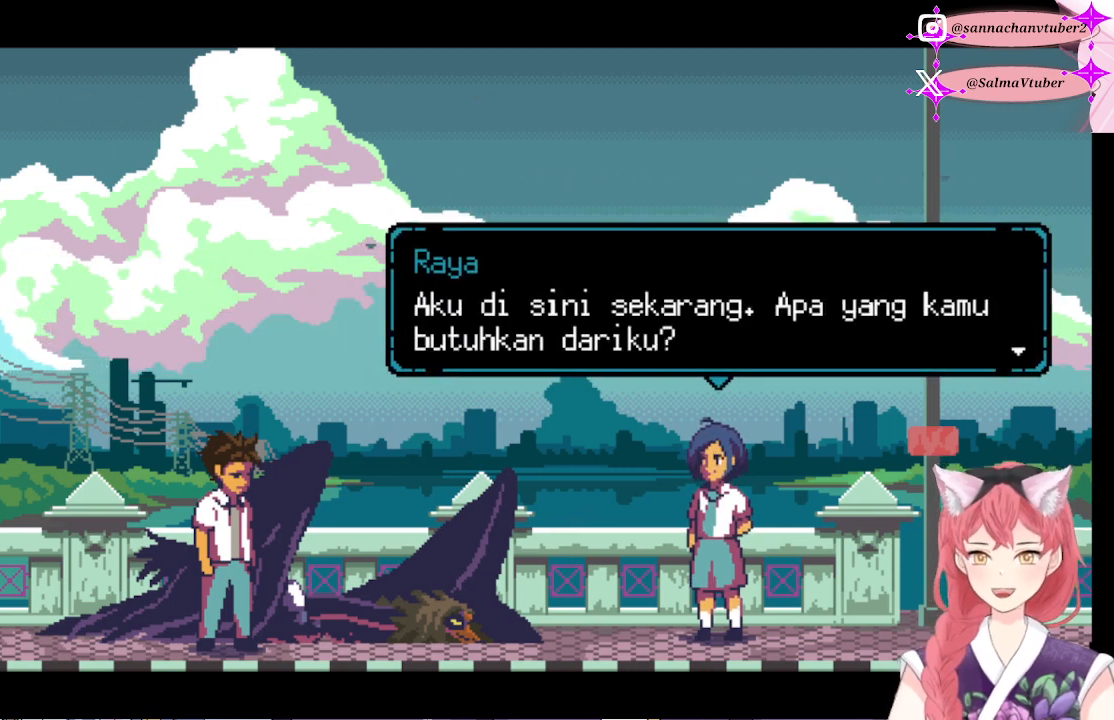
{"buttons": [], "right_stick": "center", "events": [[300, "A", "down"], [500, "A", "up"]]}
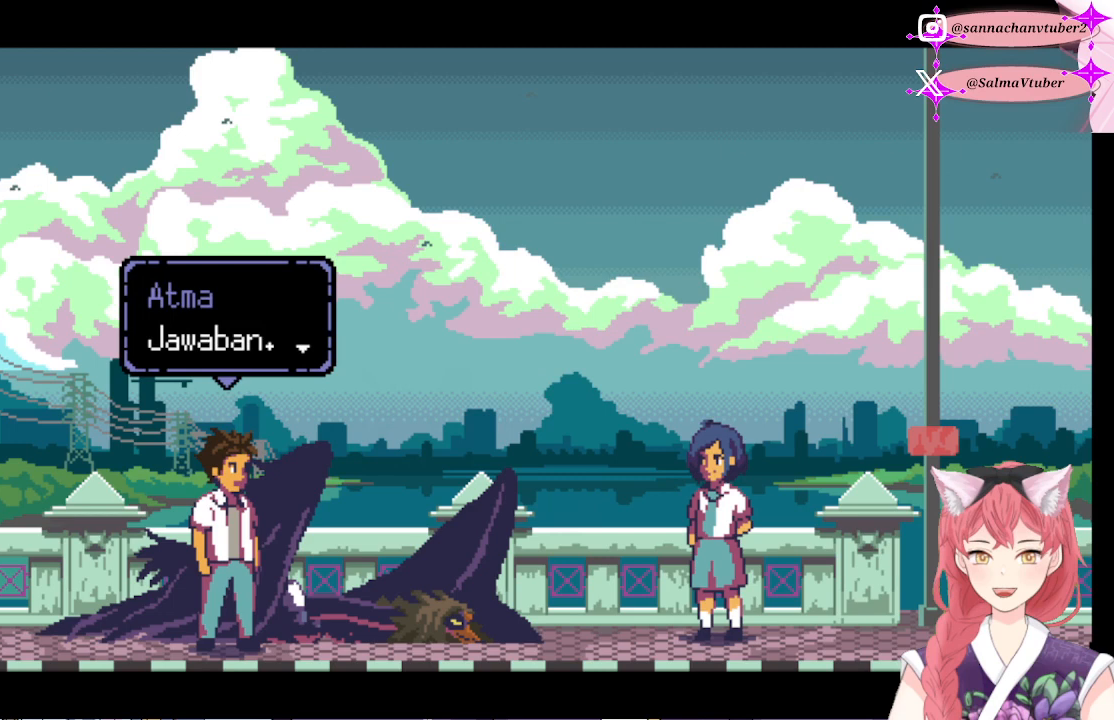
{"buttons": [], "right_stick": "center", "events": []}
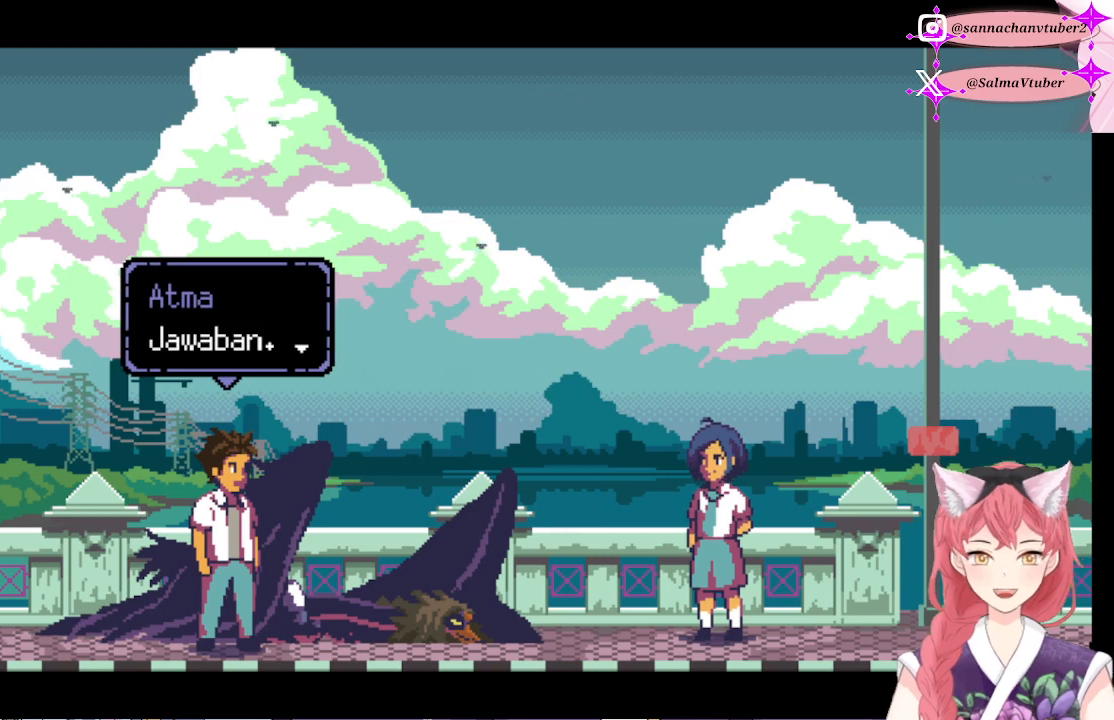
{"buttons": [], "right_stick": "center", "events": []}
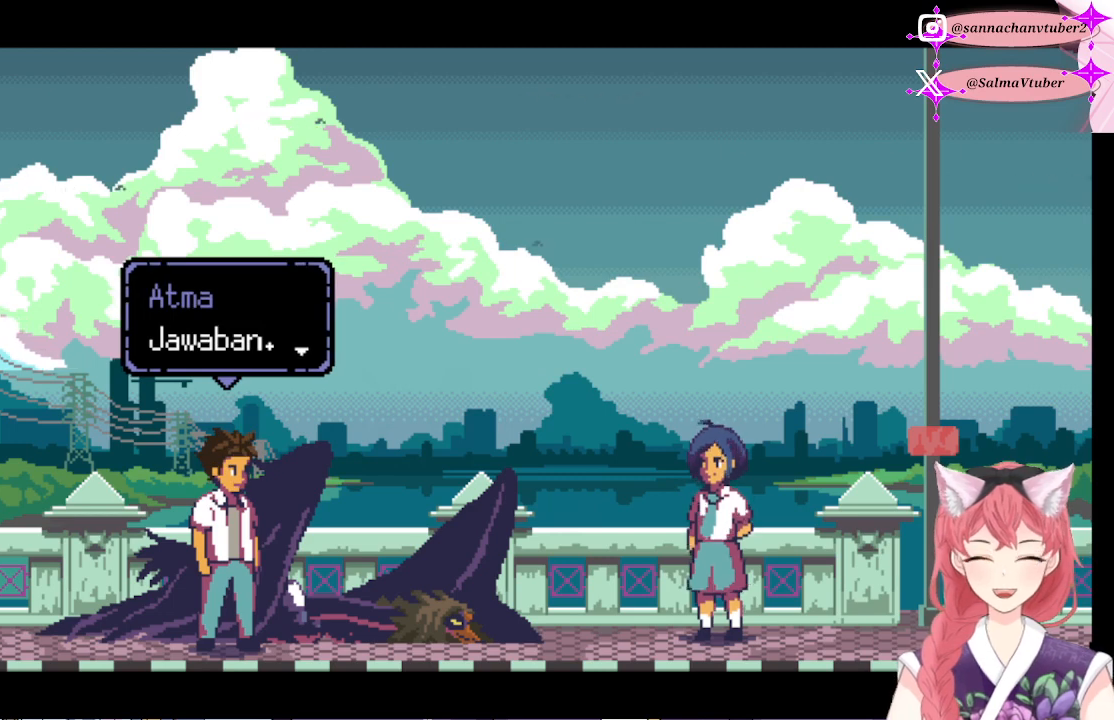
{"buttons": [], "right_stick": "center", "events": []}
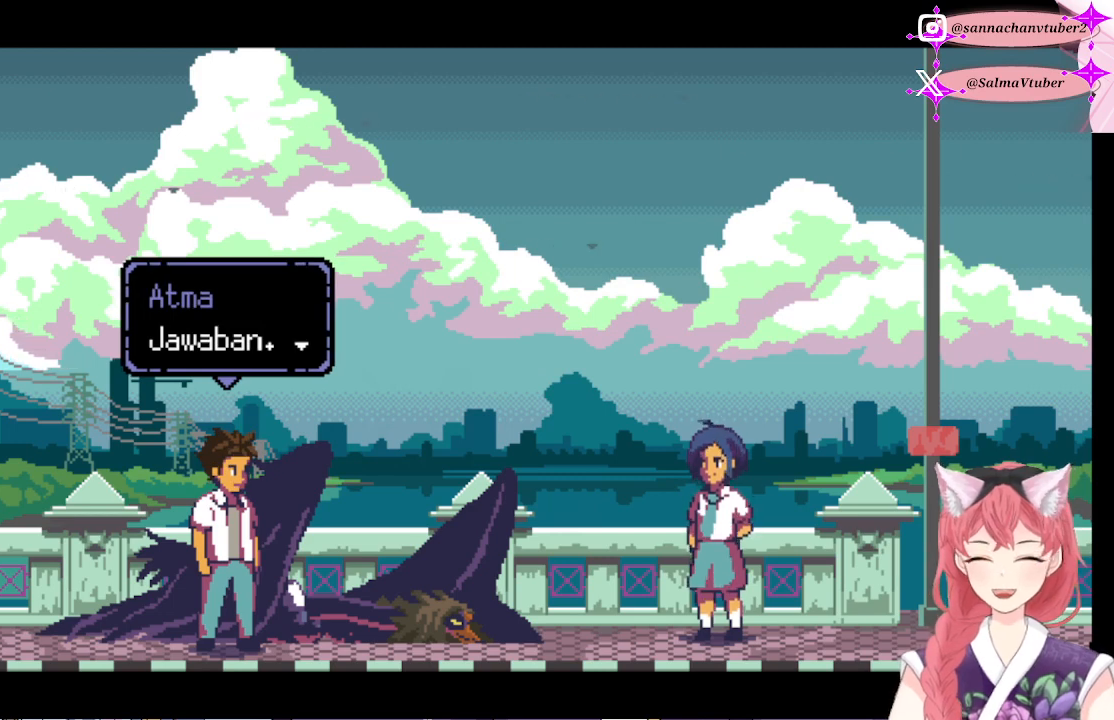
{"buttons": [], "right_stick": "center", "events": []}
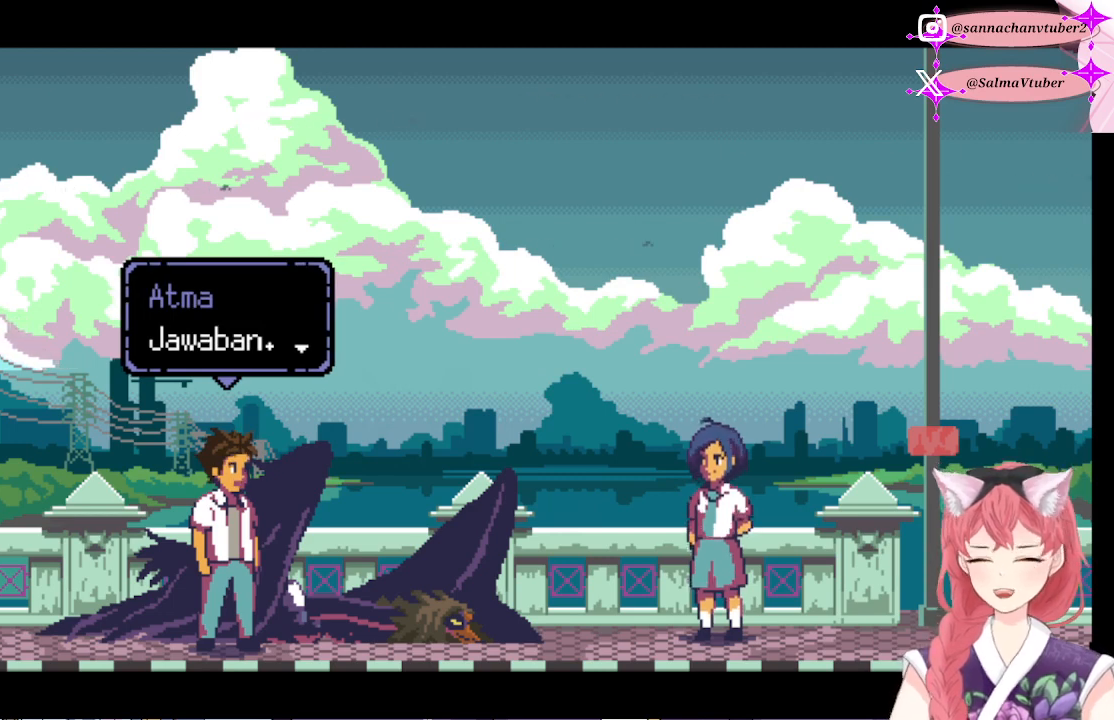
{"buttons": [], "right_stick": "center", "events": []}